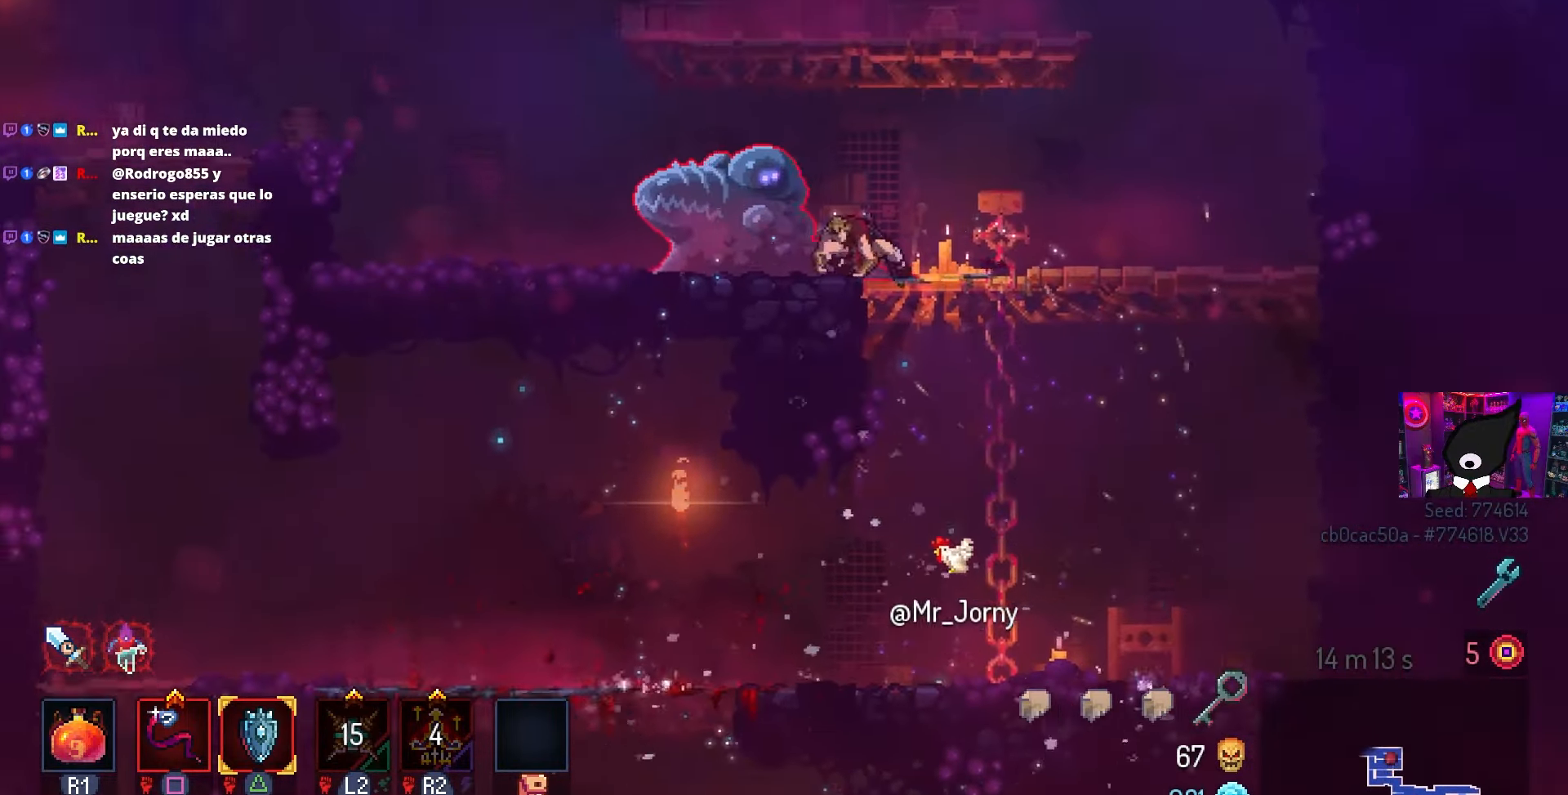
Gameplay with a controller (PlayStation layout); each line is a JSON object with the inputs held at the frame after it. "events" lists button and stick changes between this image and that frame as [ms after this image, input, new state], when the widget could be followed in between.
{"buttons": ["SQUARE"], "left_stick": "center", "right_stick": "center", "events": [[217, "SQUARE", "down"], [233, "DPAD_LEFT", "up"]]}
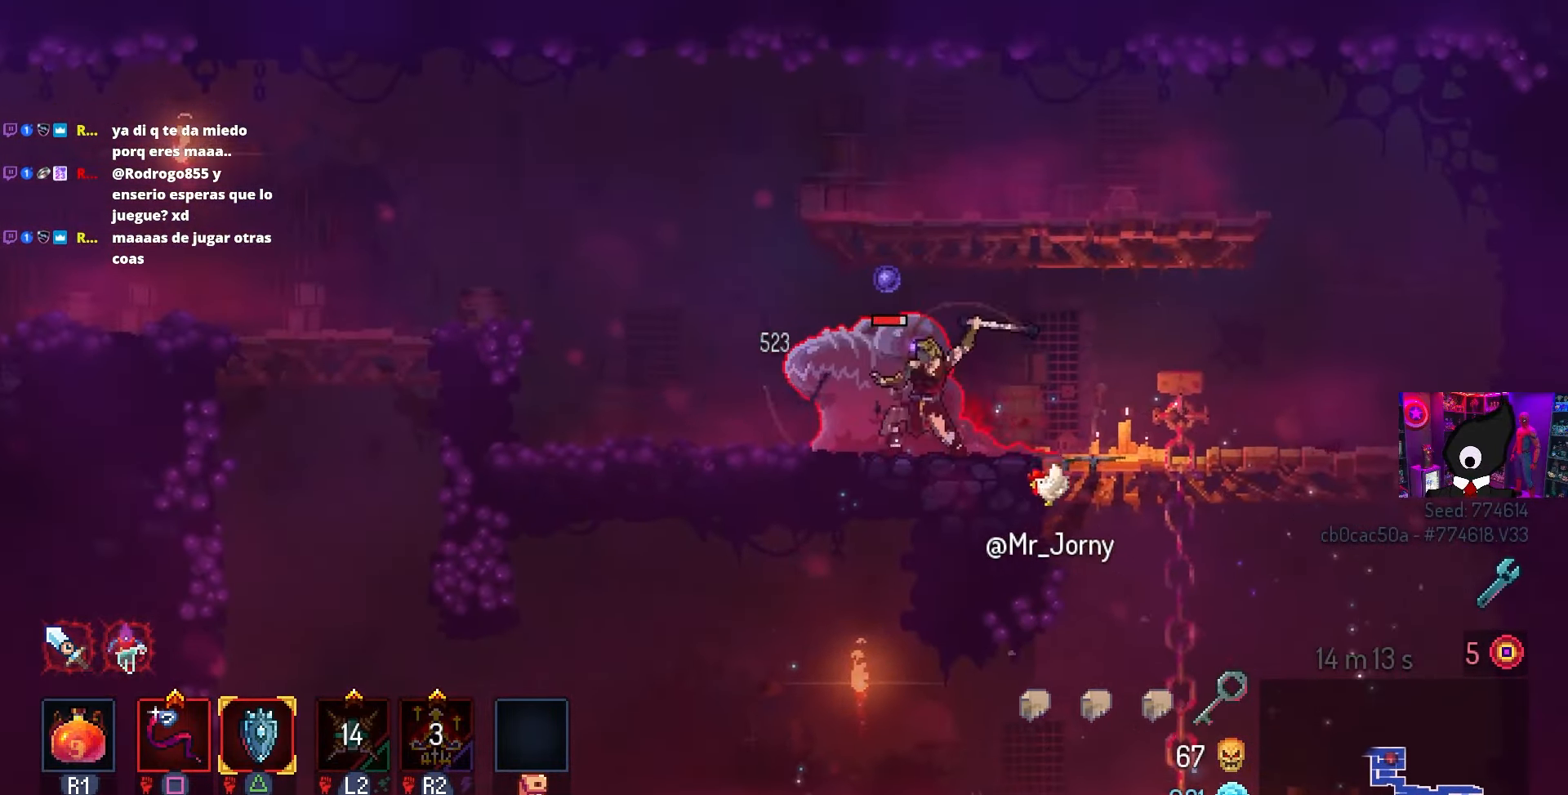
{"buttons": ["SQUARE"], "left_stick": "center", "right_stick": "center", "events": []}
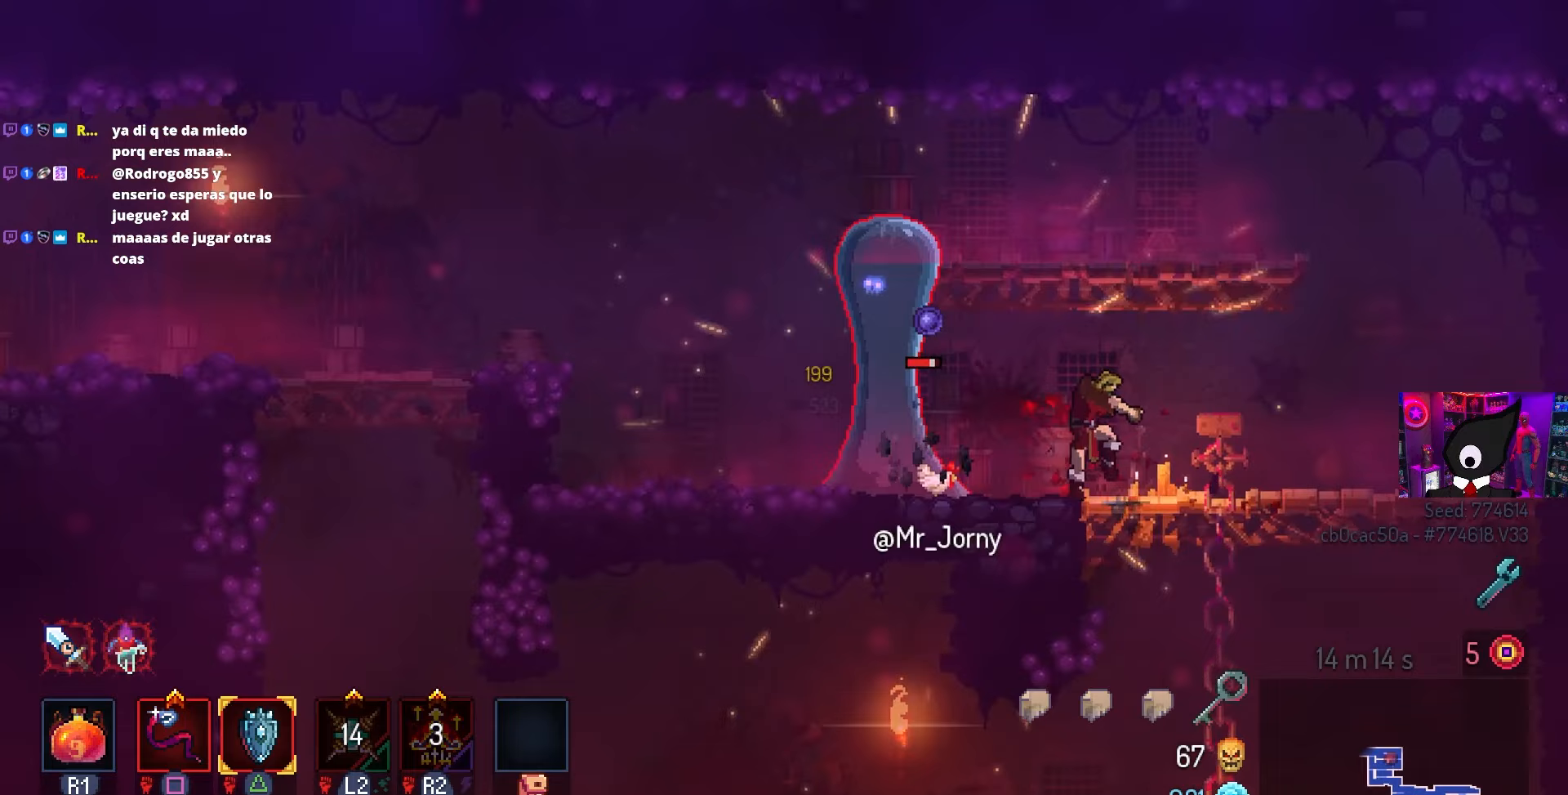
{"buttons": ["SQUARE"], "left_stick": "center", "right_stick": "center", "events": []}
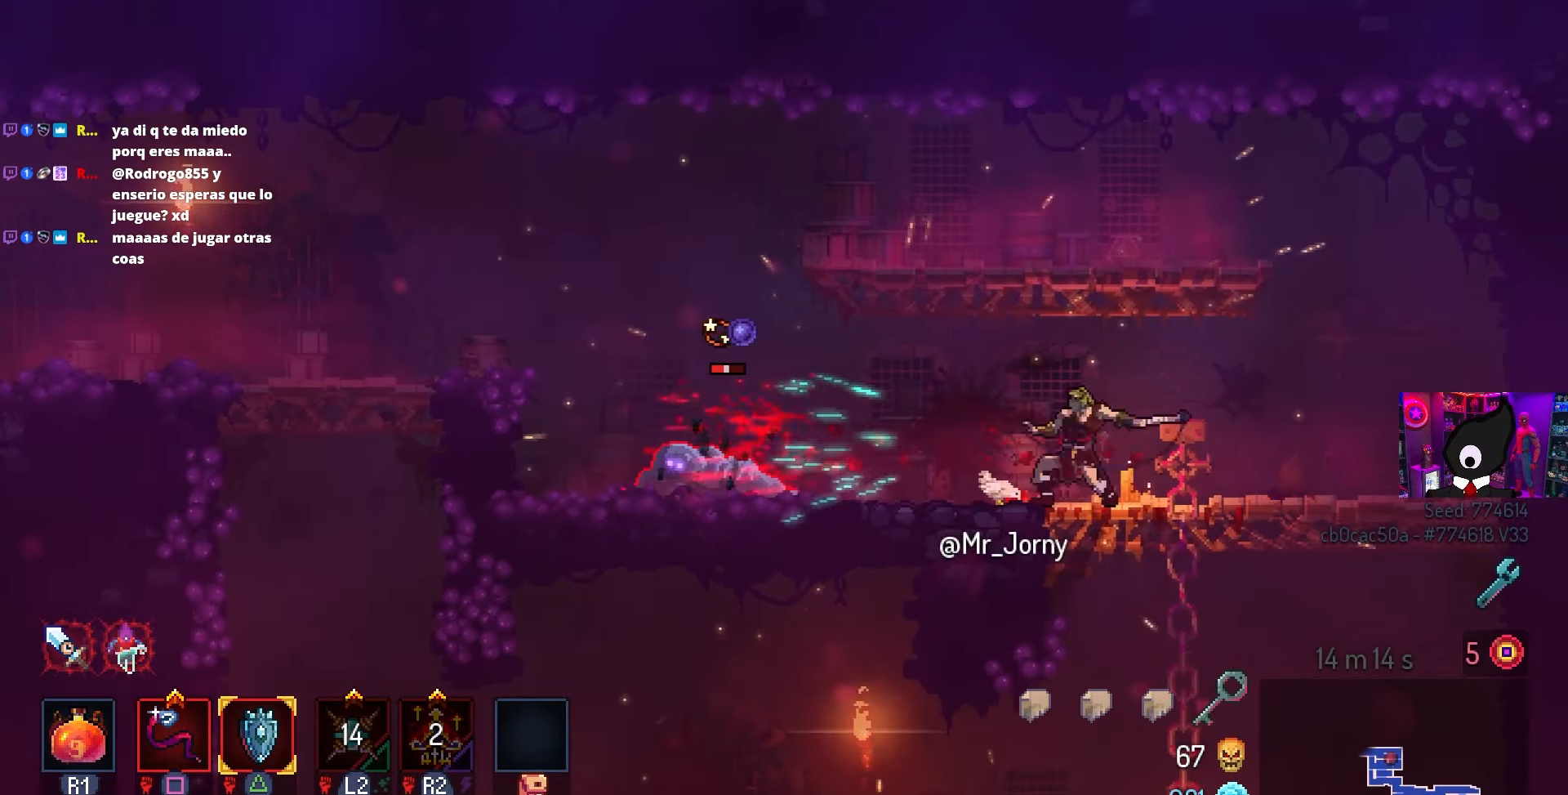
{"buttons": ["SQUARE"], "left_stick": "center", "right_stick": "center", "events": []}
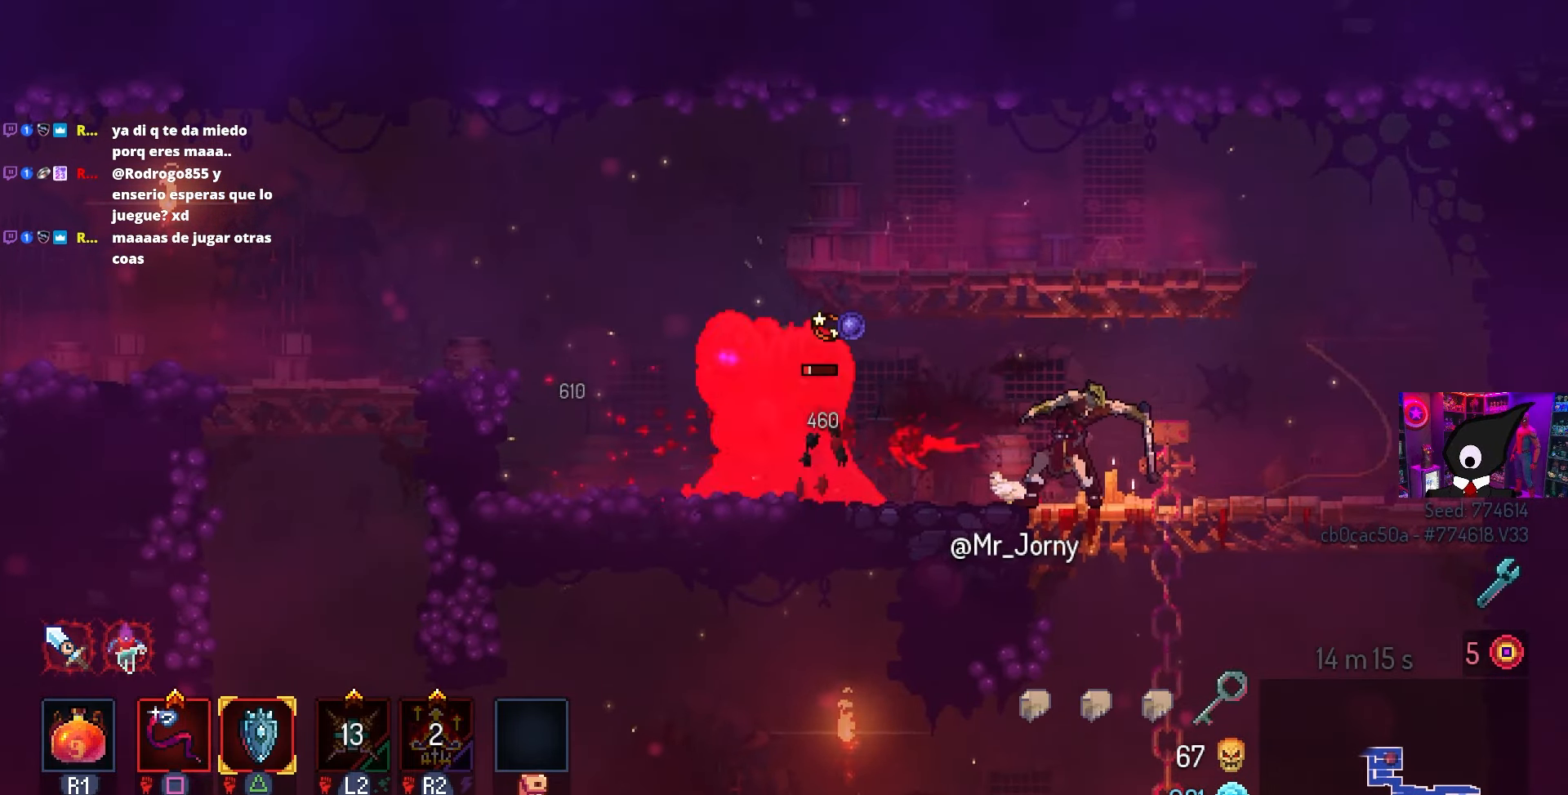
{"buttons": [], "left_stick": "center", "right_stick": "center", "events": [[350, "SQUARE", "up"]]}
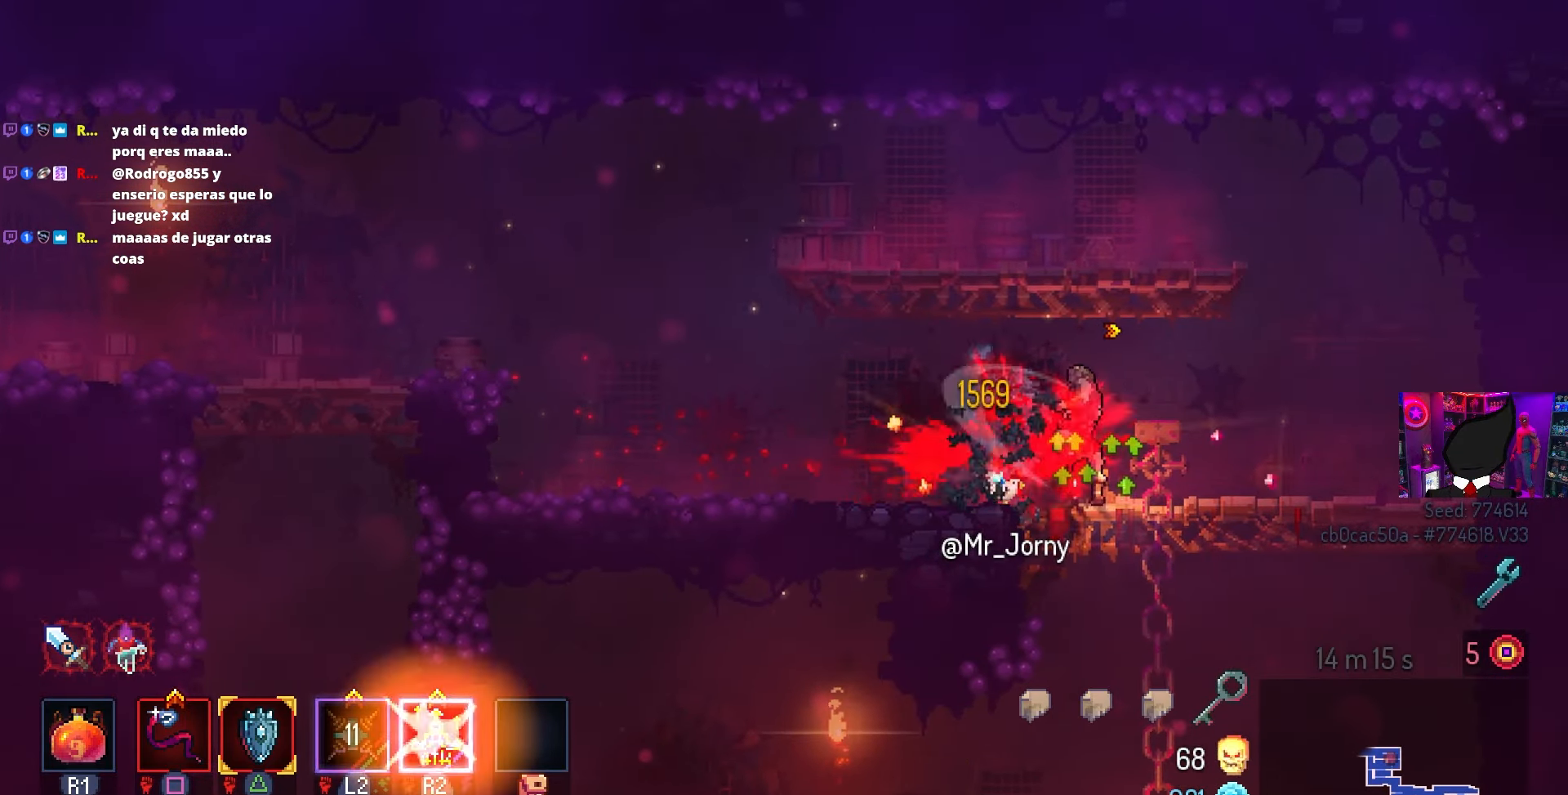
{"buttons": ["L3"], "left_stick": "center", "right_stick": "center", "events": [[467, "L3", "down"]]}
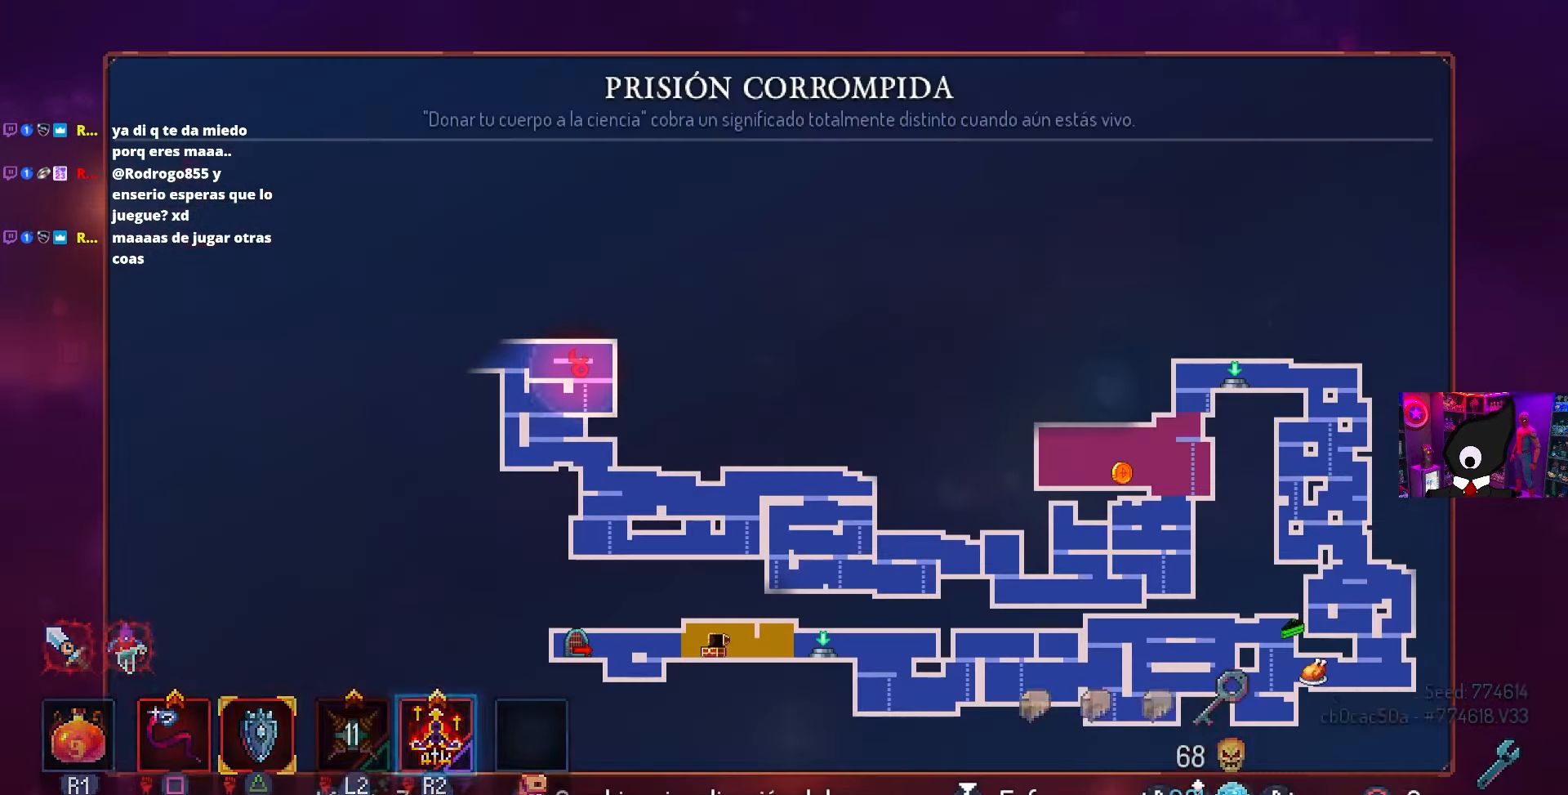
{"buttons": [], "left_stick": "center", "right_stick": "center", "events": [[133, "L3", "up"]]}
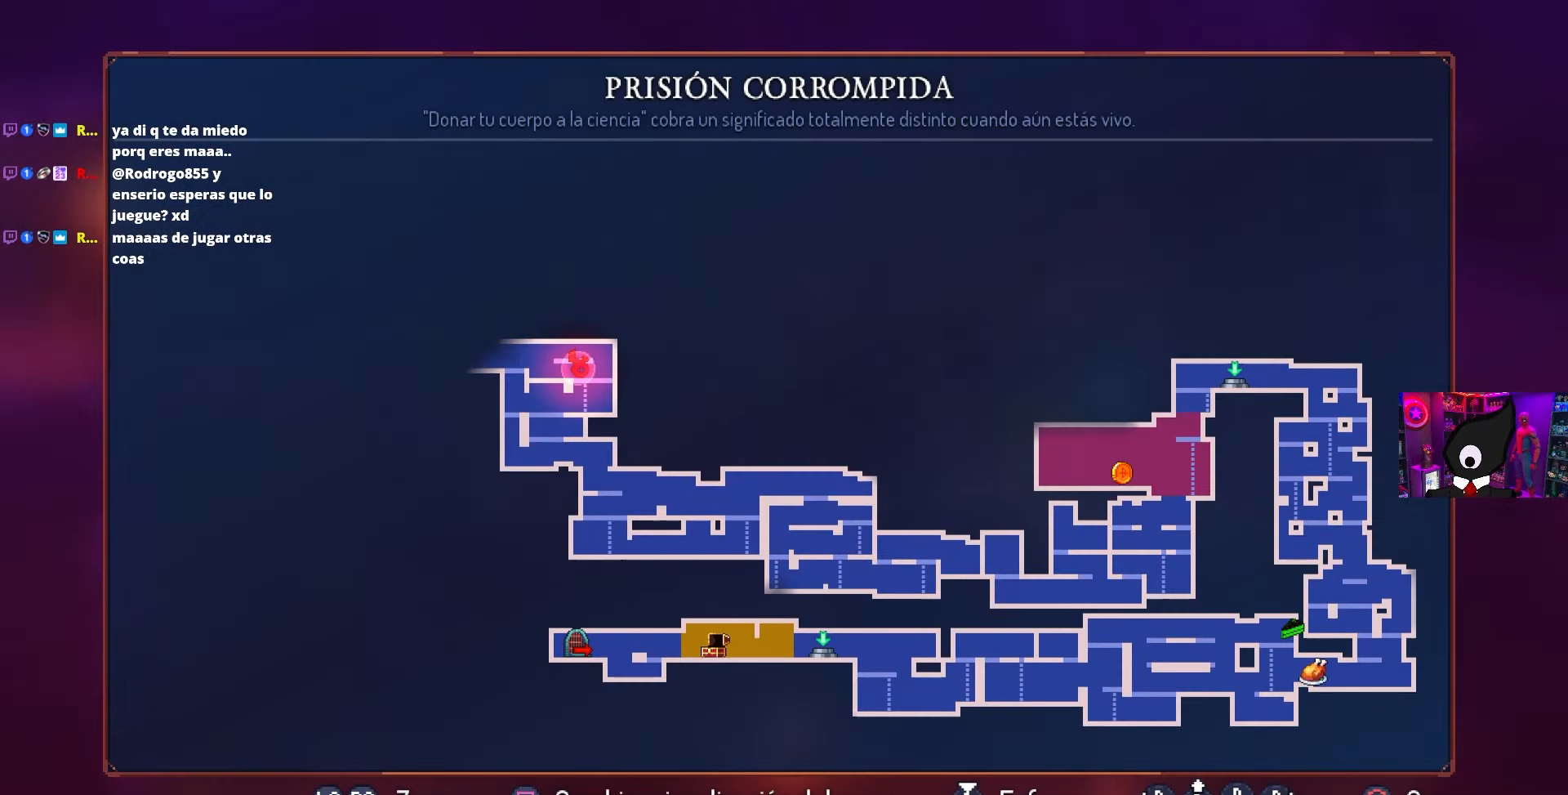
{"buttons": [], "left_stick": "center", "right_stick": "center", "events": []}
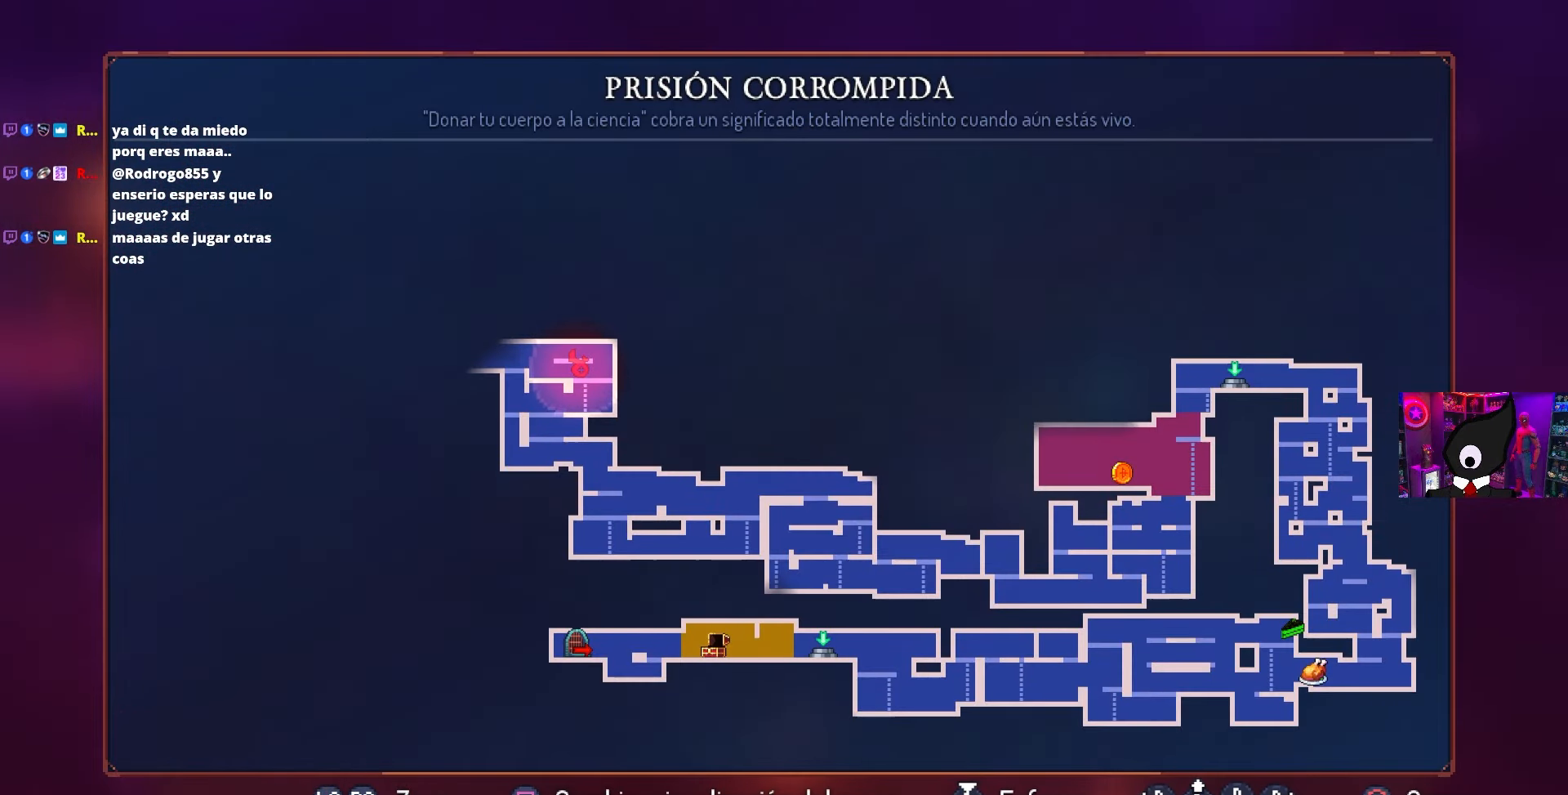
{"buttons": ["DPAD_LEFT"], "left_stick": "center", "right_stick": "center", "events": [[183, "CIRCLE", "down"], [183, "DPAD_LEFT", "down"], [217, "CIRCLE", "up"], [317, "CIRCLE", "down"], [400, "CIRCLE", "up"]]}
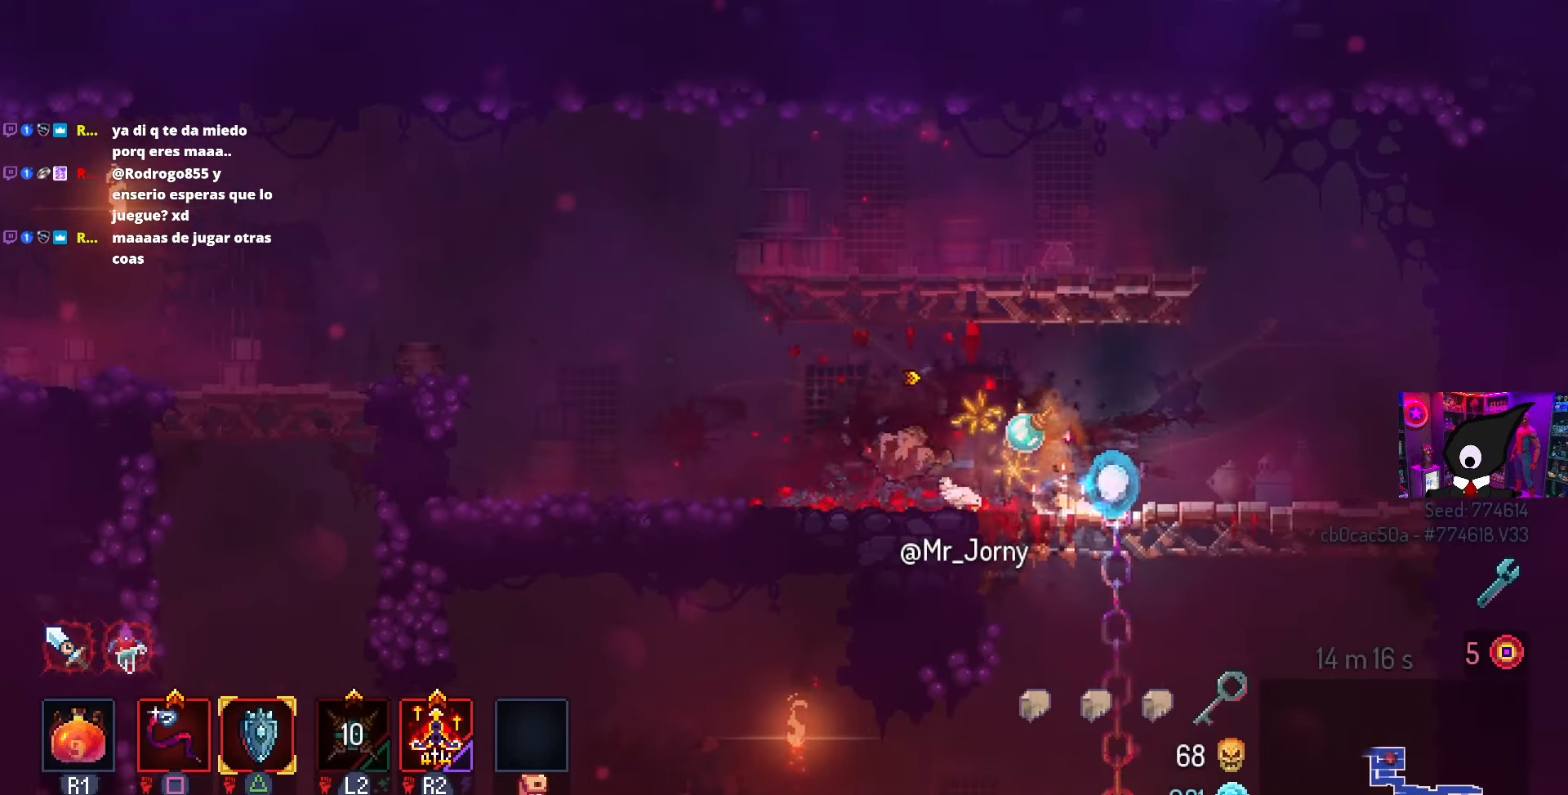
{"buttons": ["DPAD_LEFT"], "left_stick": "center", "right_stick": "center", "events": [[350, "CROSS", "down"], [433, "CROSS", "up"]]}
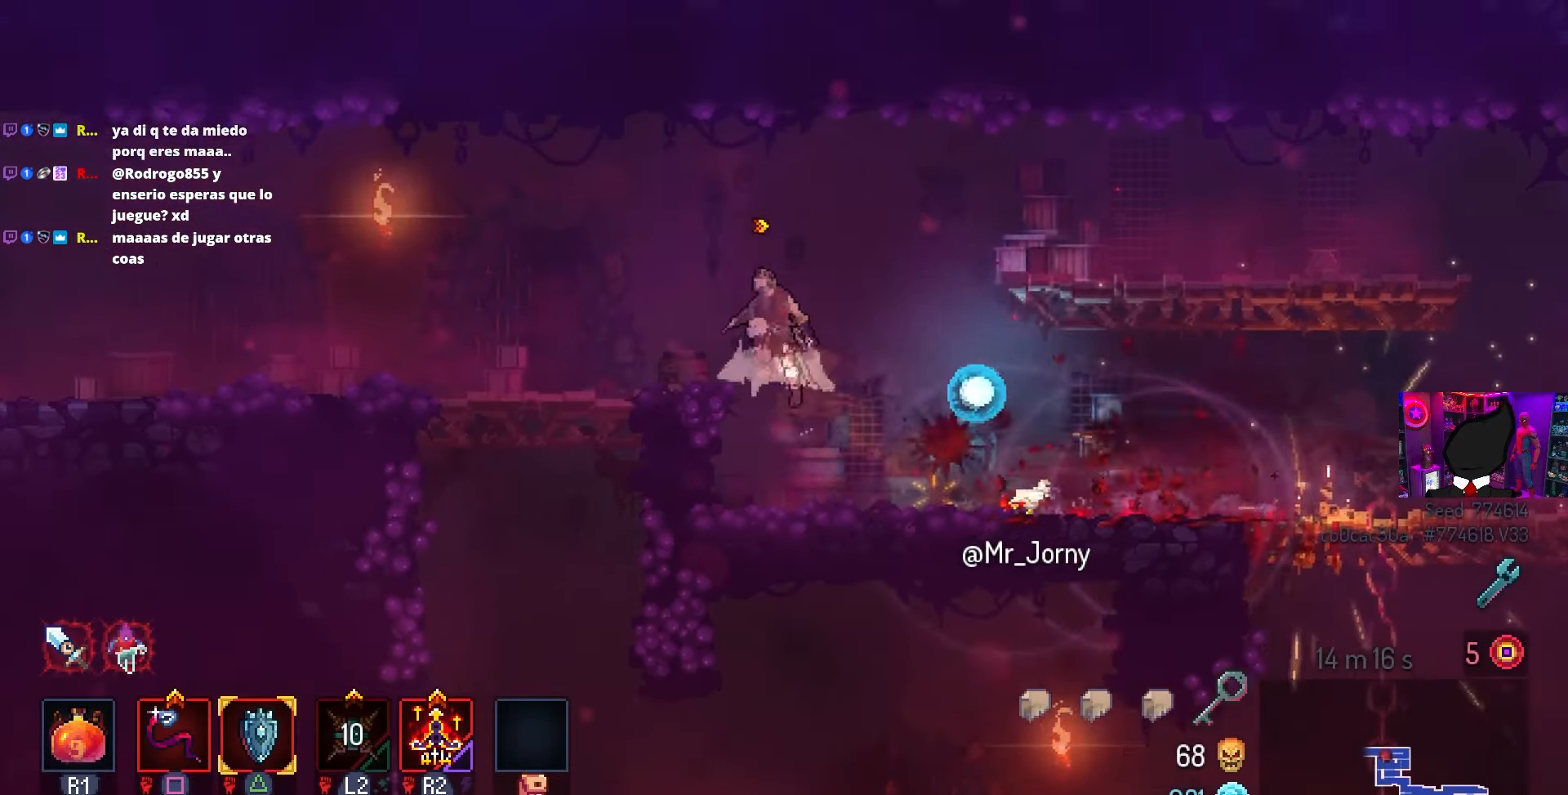
{"buttons": [], "left_stick": "center", "right_stick": "center", "events": [[17, "CROSS", "down"], [100, "CROSS", "up"], [383, "DPAD_LEFT", "up"]]}
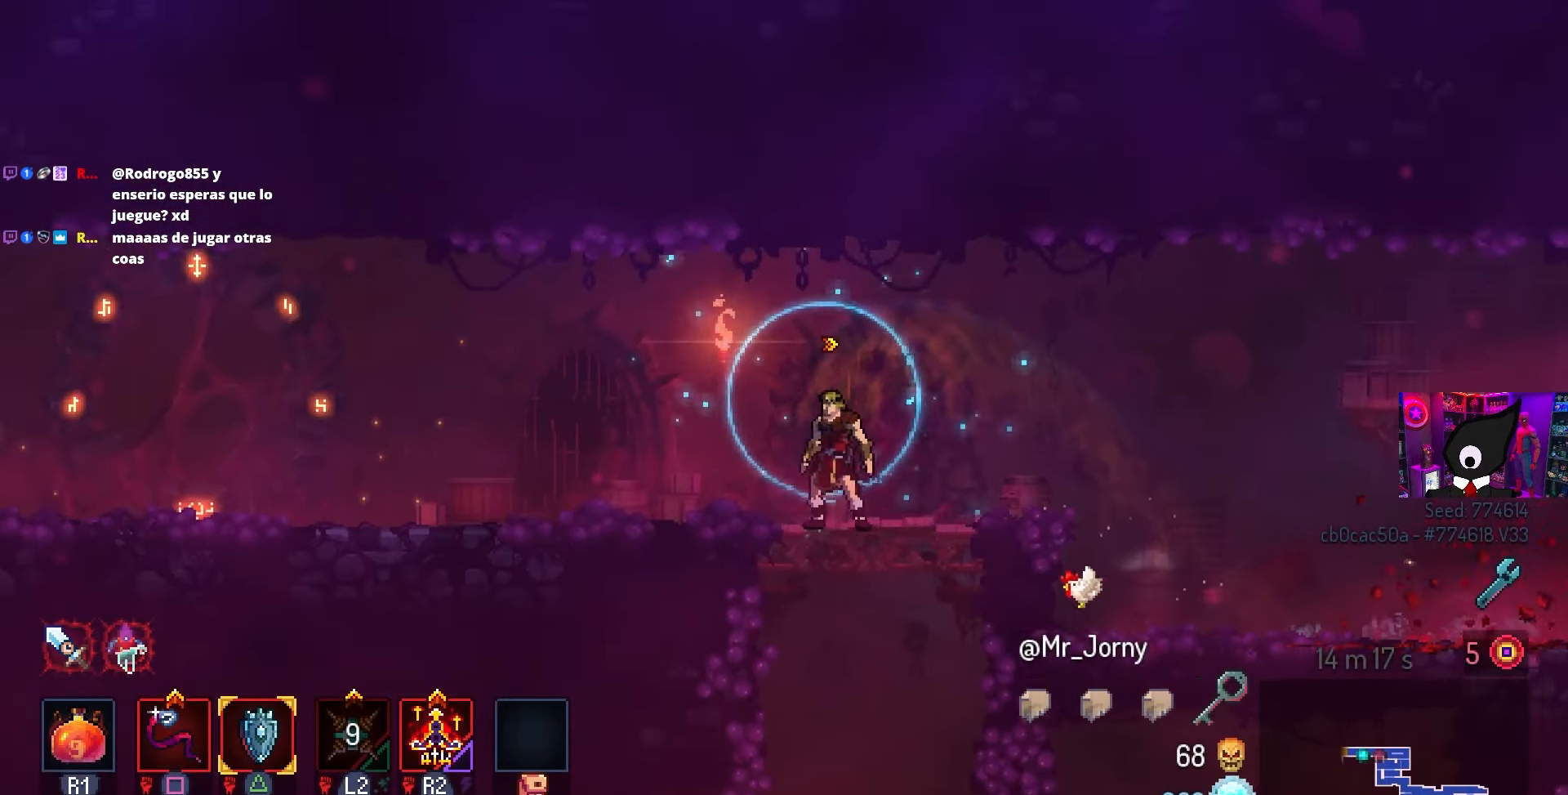
{"buttons": ["DPAD_LEFT"], "left_stick": "center", "right_stick": "center", "events": [[67, "DPAD_LEFT", "down"]]}
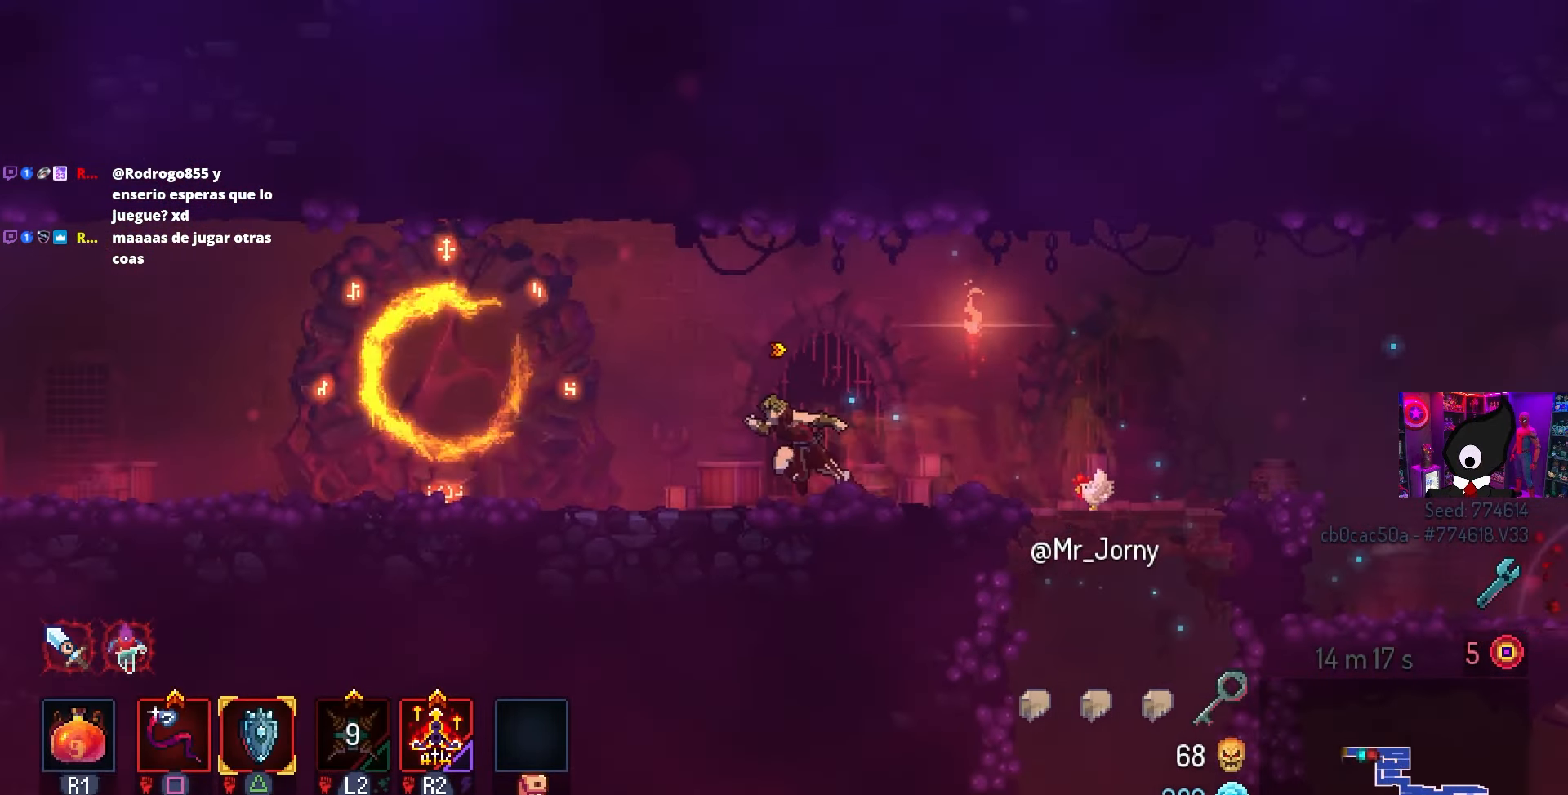
{"buttons": ["DPAD_LEFT"], "left_stick": "center", "right_stick": "center", "events": [[367, "CIRCLE", "down"], [467, "CIRCLE", "up"]]}
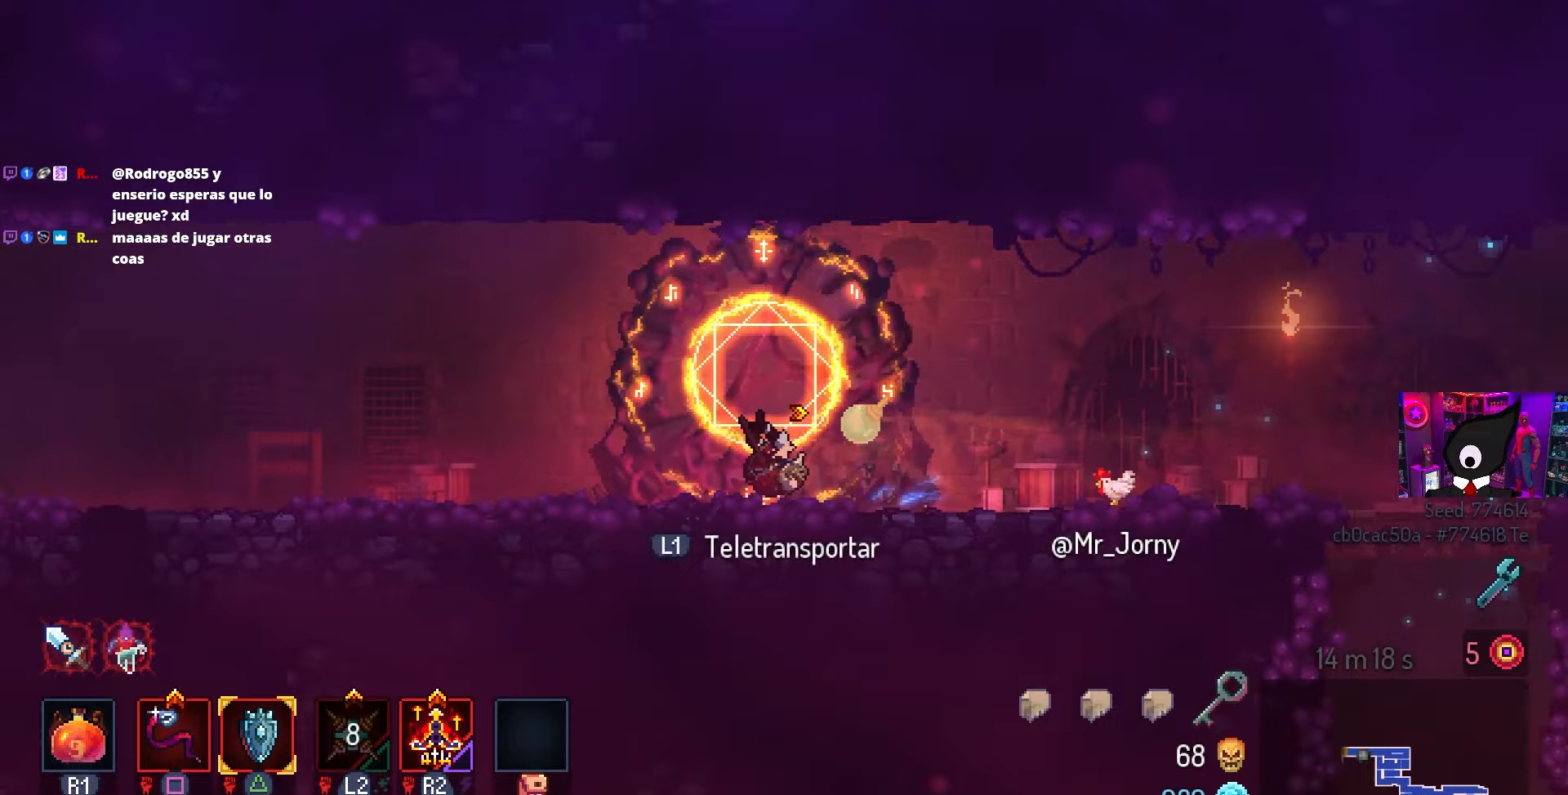
{"buttons": ["DPAD_LEFT"], "left_stick": "center", "right_stick": "center", "events": []}
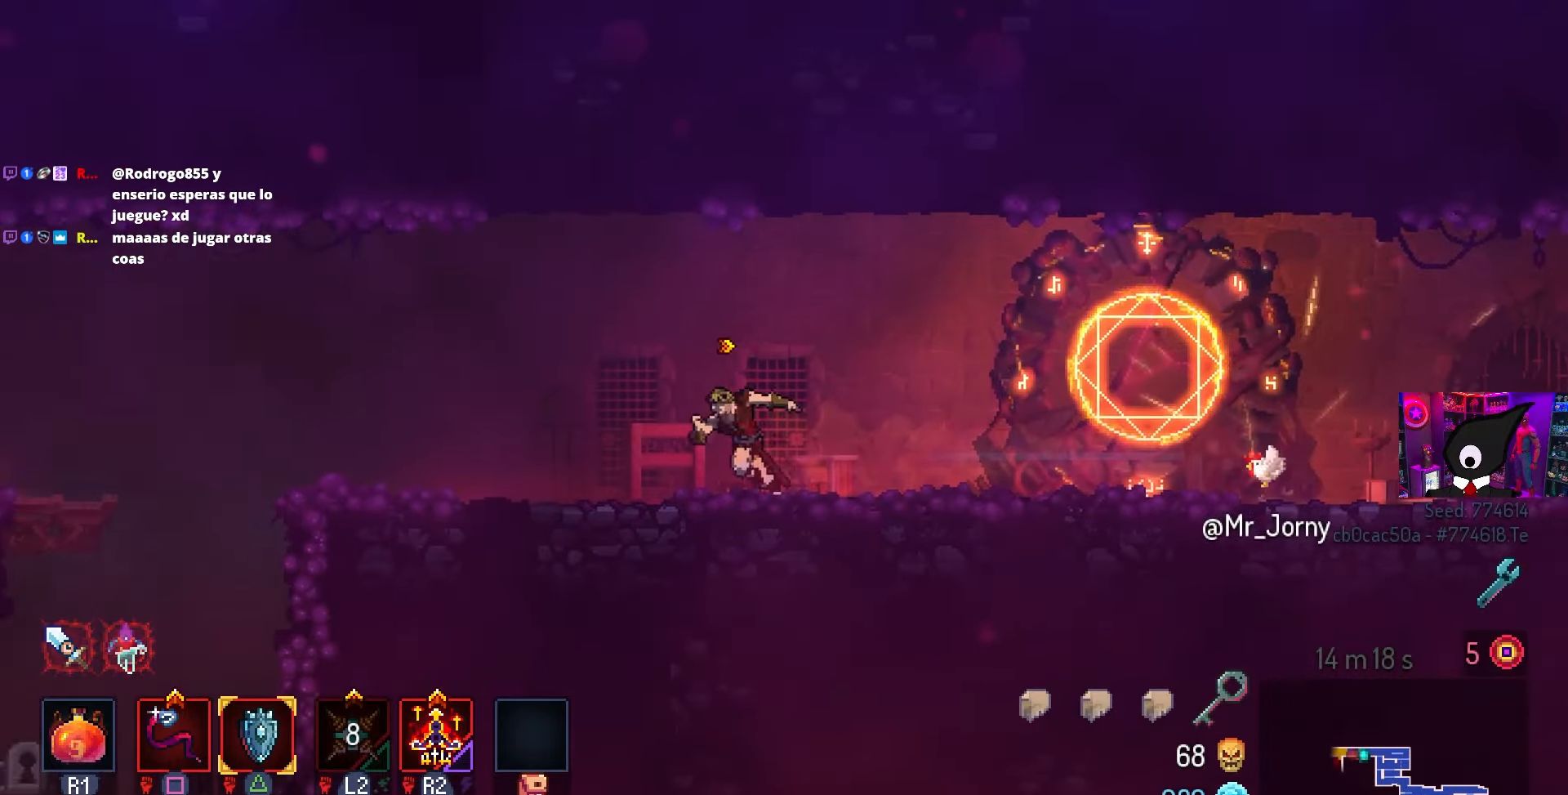
{"buttons": ["DPAD_LEFT"], "left_stick": "center", "right_stick": "center", "events": []}
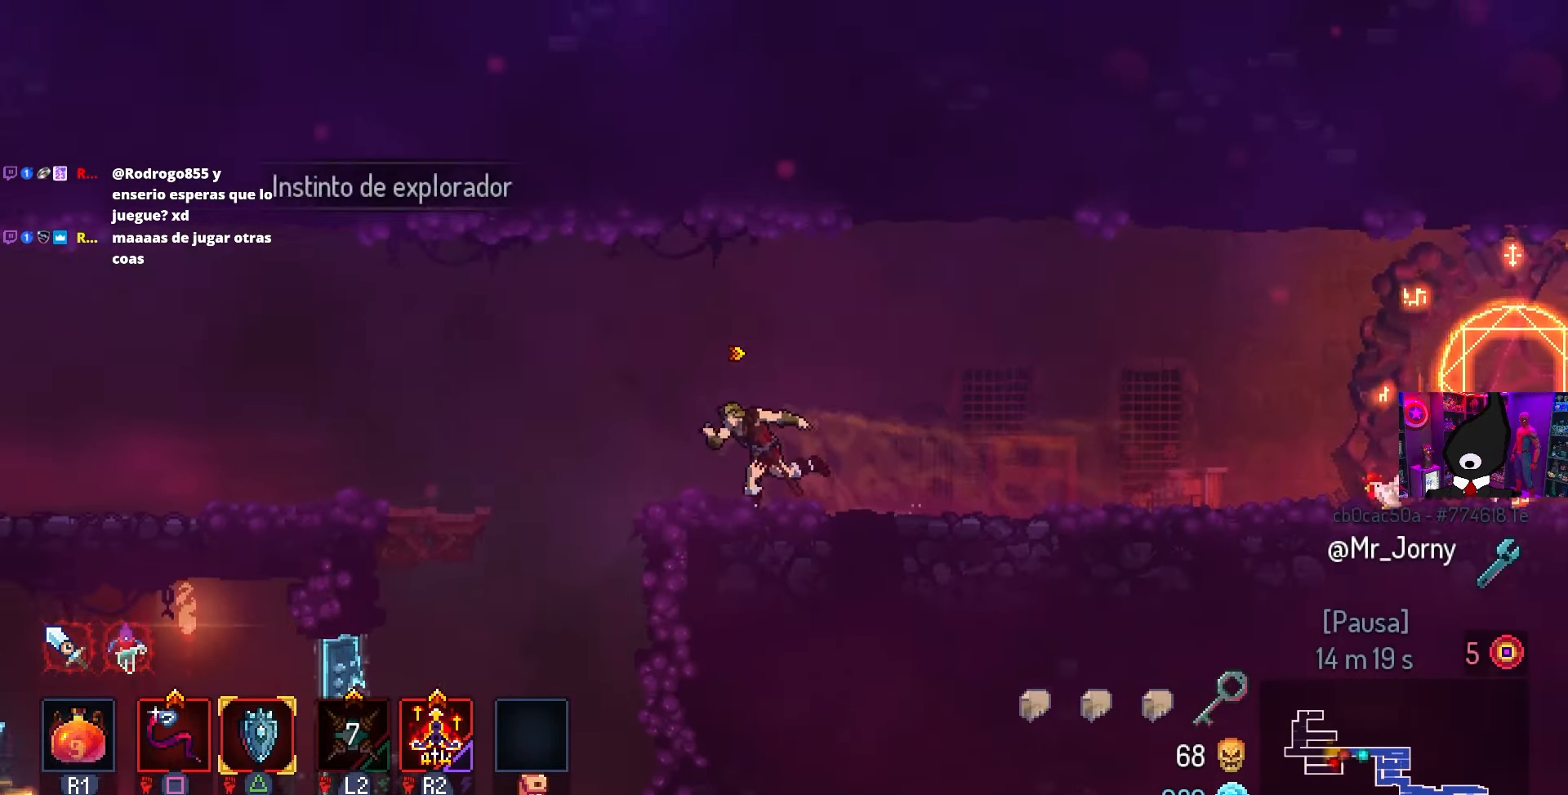
{"buttons": ["CROSS", "DPAD_DOWN"], "left_stick": "center", "right_stick": "center", "events": [[33, "CROSS", "down"], [183, "CROSS", "up"], [233, "DPAD_DOWN", "down"], [233, "DPAD_LEFT", "up"], [350, "CROSS", "down"]]}
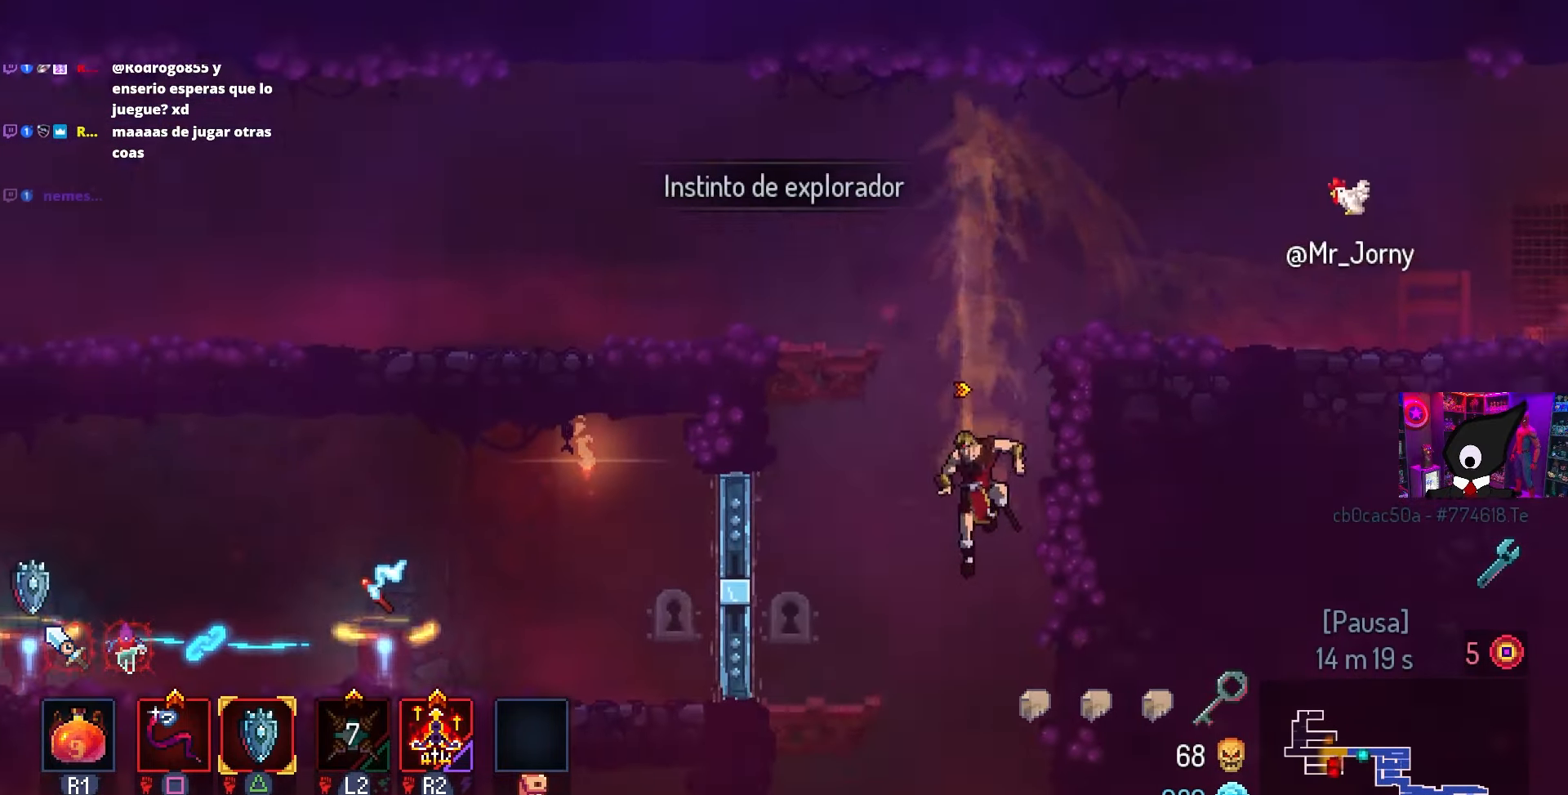
{"buttons": ["DPAD_LEFT"], "left_stick": "center", "right_stick": "center", "events": [[150, "CIRCLE", "down"], [233, "CROSS", "up"], [300, "DPAD_DOWN", "up"], [300, "DPAD_LEFT", "down"], [317, "CIRCLE", "up"]]}
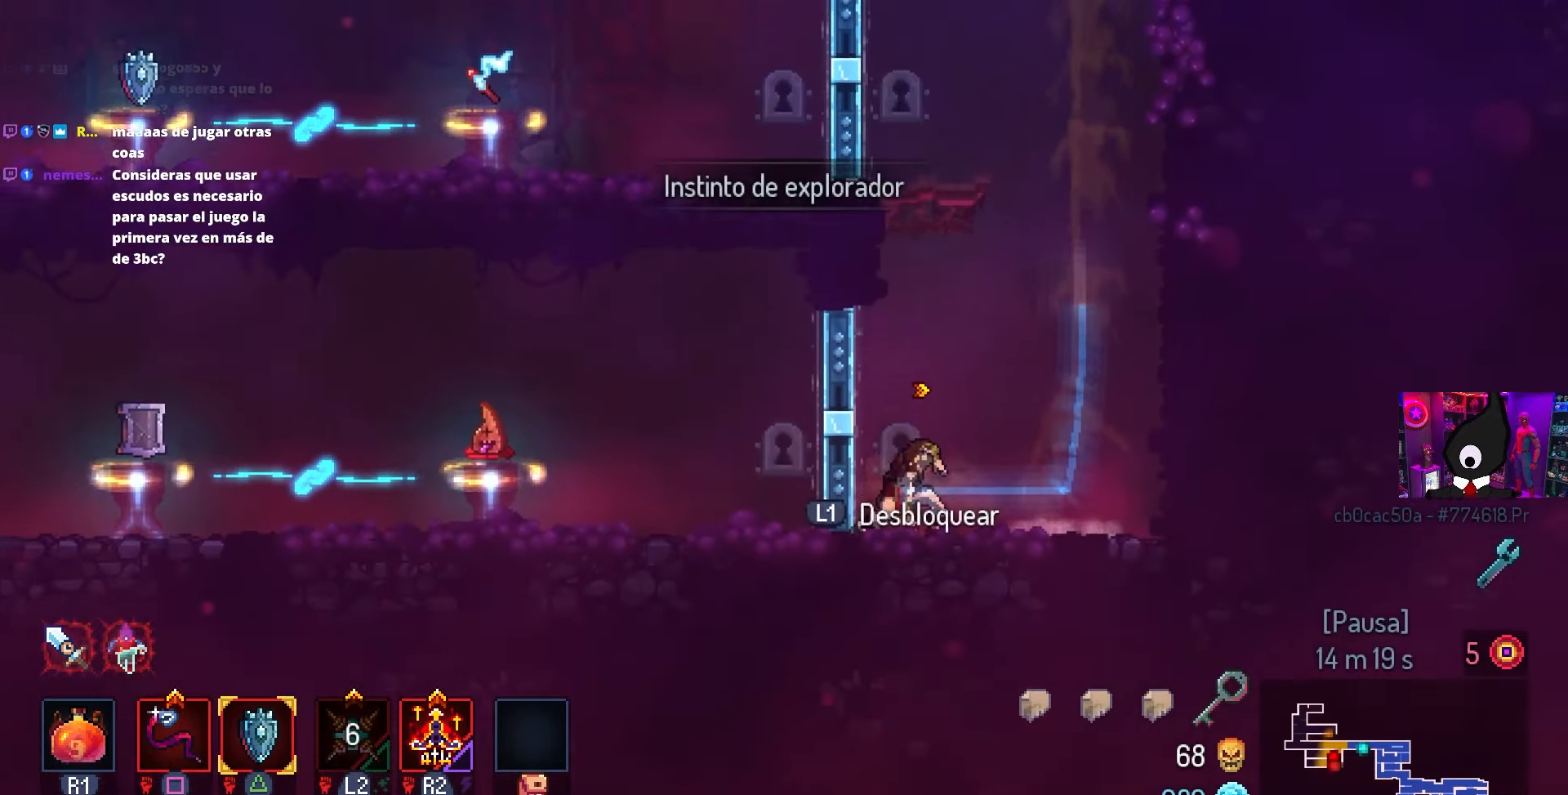
{"buttons": [], "left_stick": "center", "right_stick": "center", "events": [[17, "CROSS", "down"], [133, "DPAD_LEFT", "up"], [183, "CROSS", "up"], [267, "CROSS", "down"], [400, "CROSS", "up"]]}
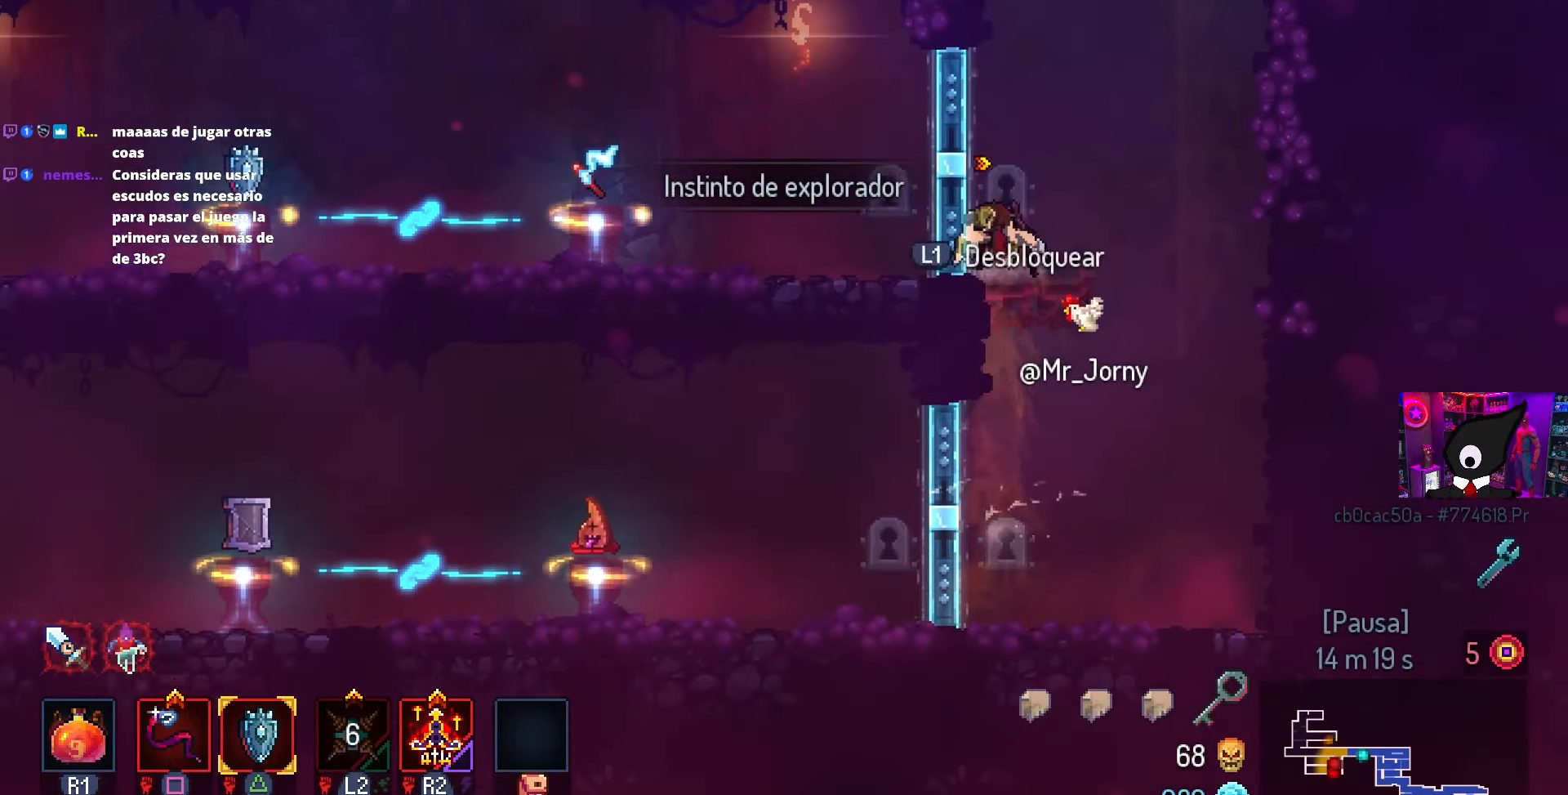
{"buttons": [], "left_stick": "center", "right_stick": "center", "events": []}
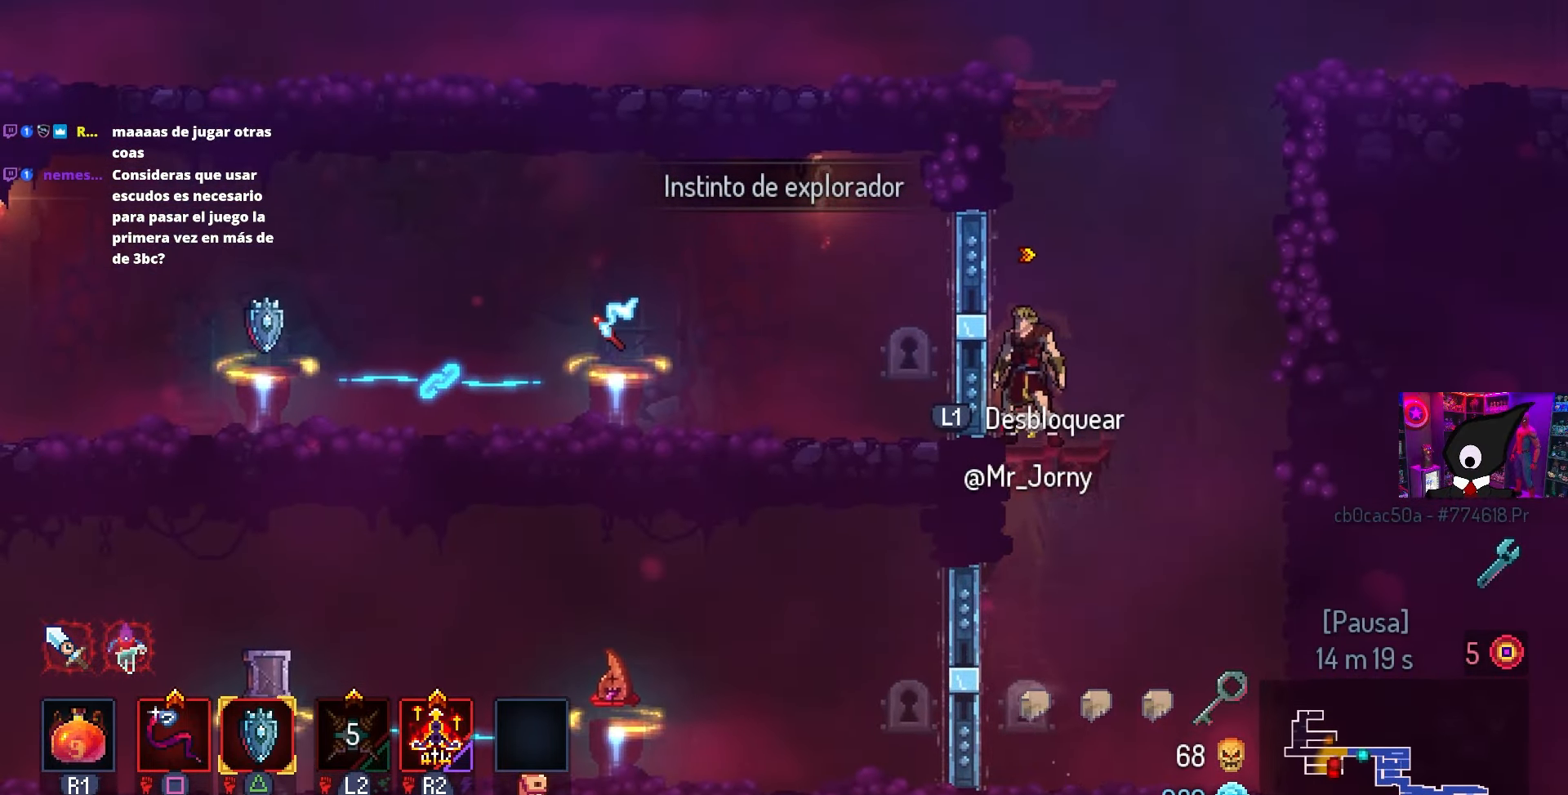
{"buttons": [], "left_stick": "center", "right_stick": "center", "events": []}
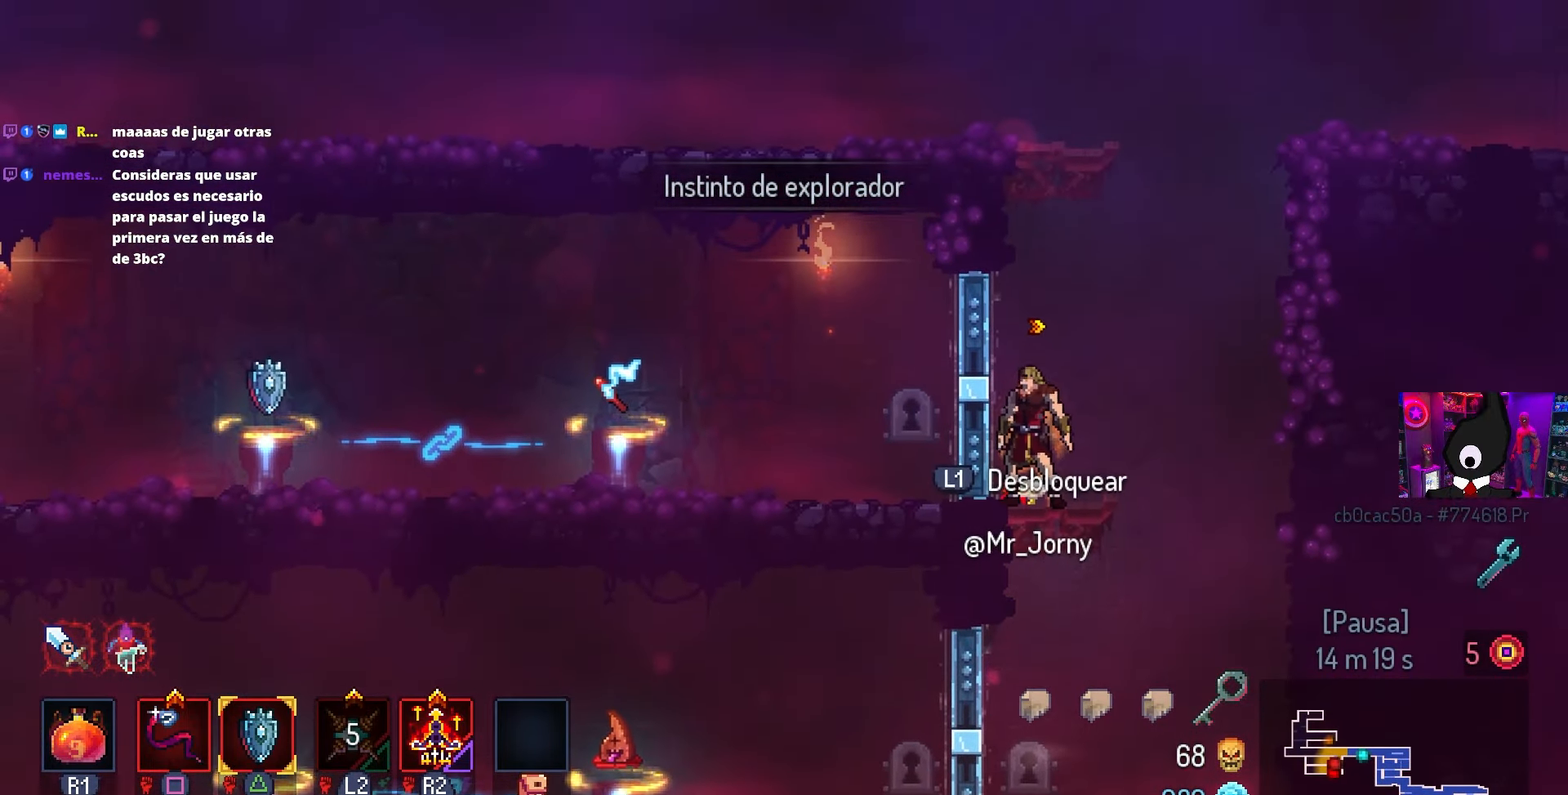
{"buttons": [], "left_stick": "center", "right_stick": "down-left", "events": [[33, "right_stick", "down-left"]]}